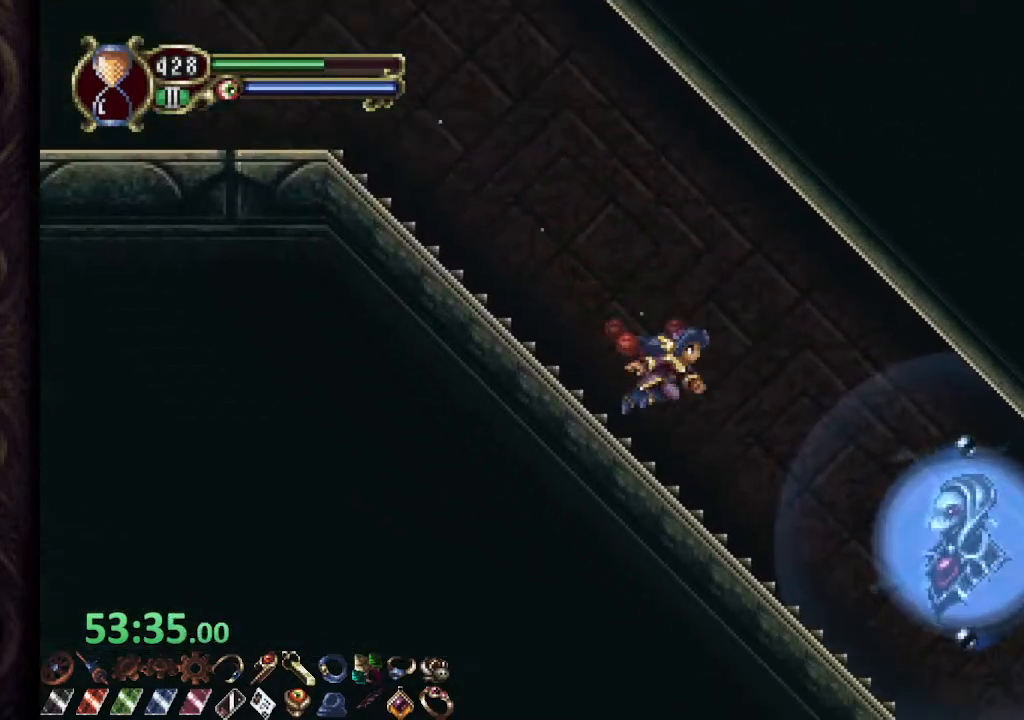
Gameplay with a controller (PlayStation layout); each line is a JSON object with the inputs held at the frame after it. "events" lists button and stick changes between this image and that frame as [ms after this image, input, new state], when the widget could be followed in between.
{"buttons": ["R1"], "left_stick": "right", "right_stick": "center", "events": [[233, "CROSS", "down"], [317, "CROSS", "up"]]}
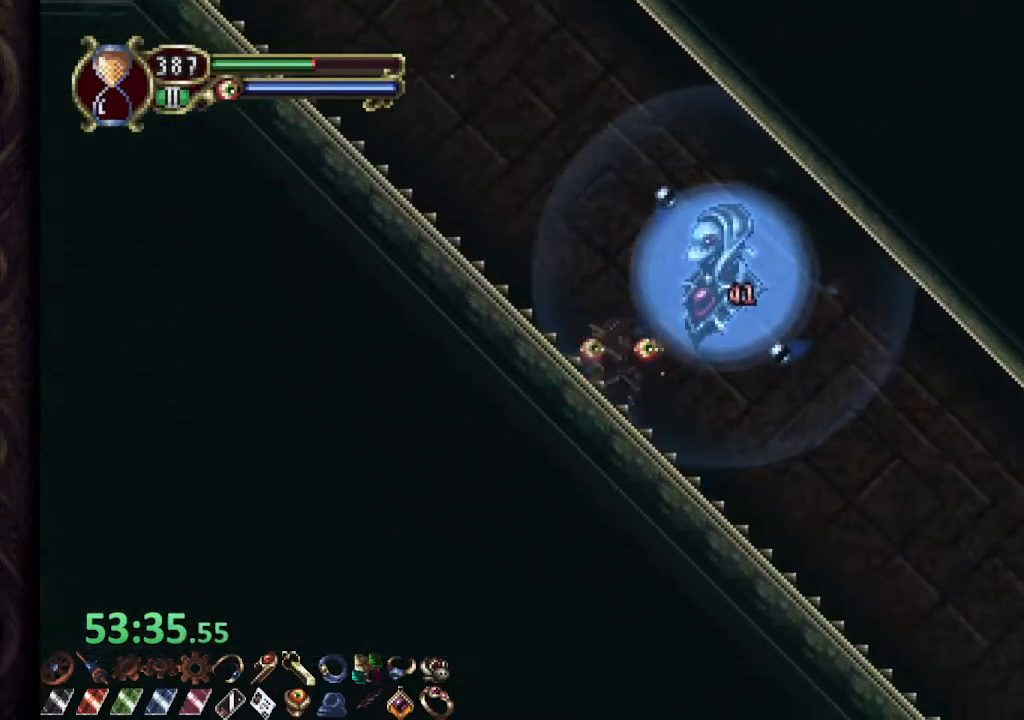
{"buttons": ["R1"], "left_stick": "right", "right_stick": "center", "events": []}
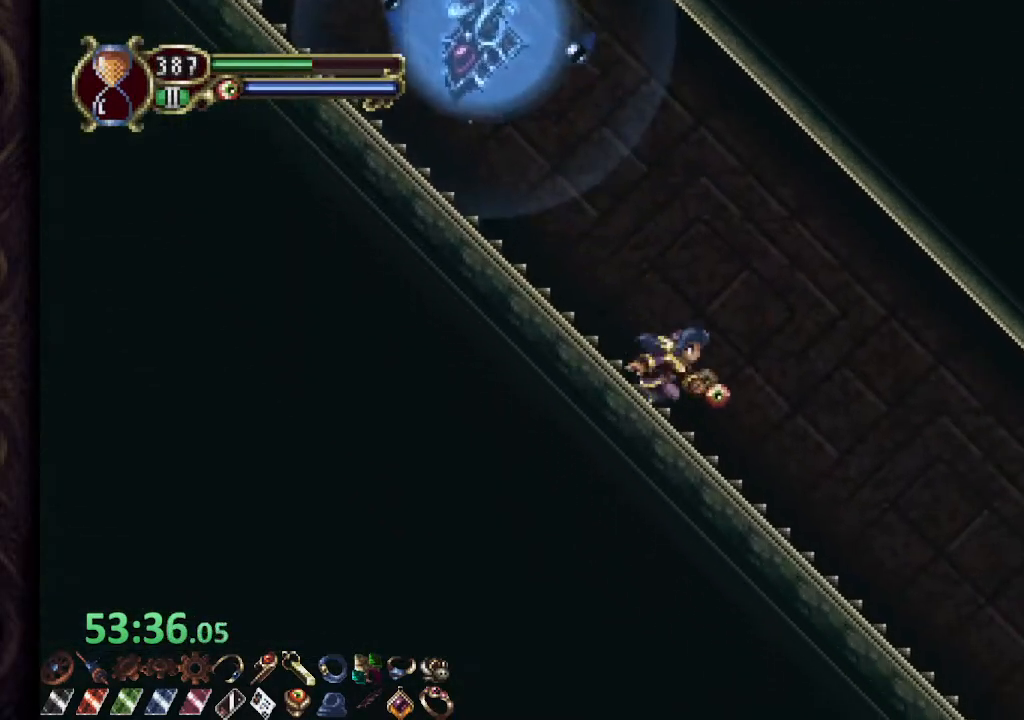
{"buttons": ["R1"], "left_stick": "right", "right_stick": "center", "events": []}
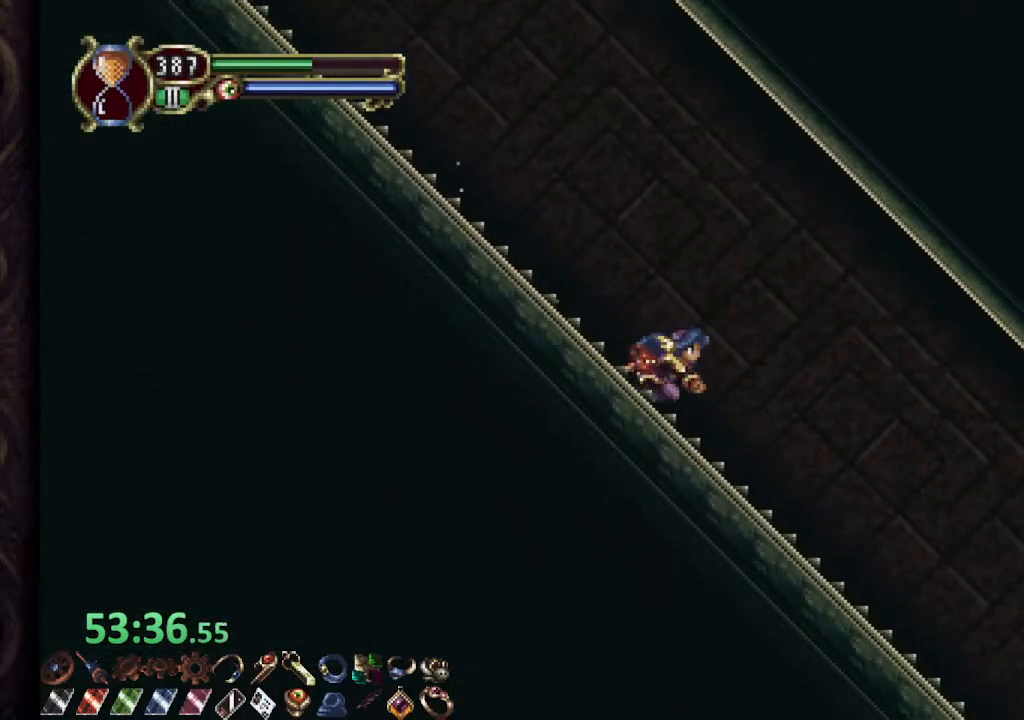
{"buttons": ["R1"], "left_stick": "right", "right_stick": "center", "events": []}
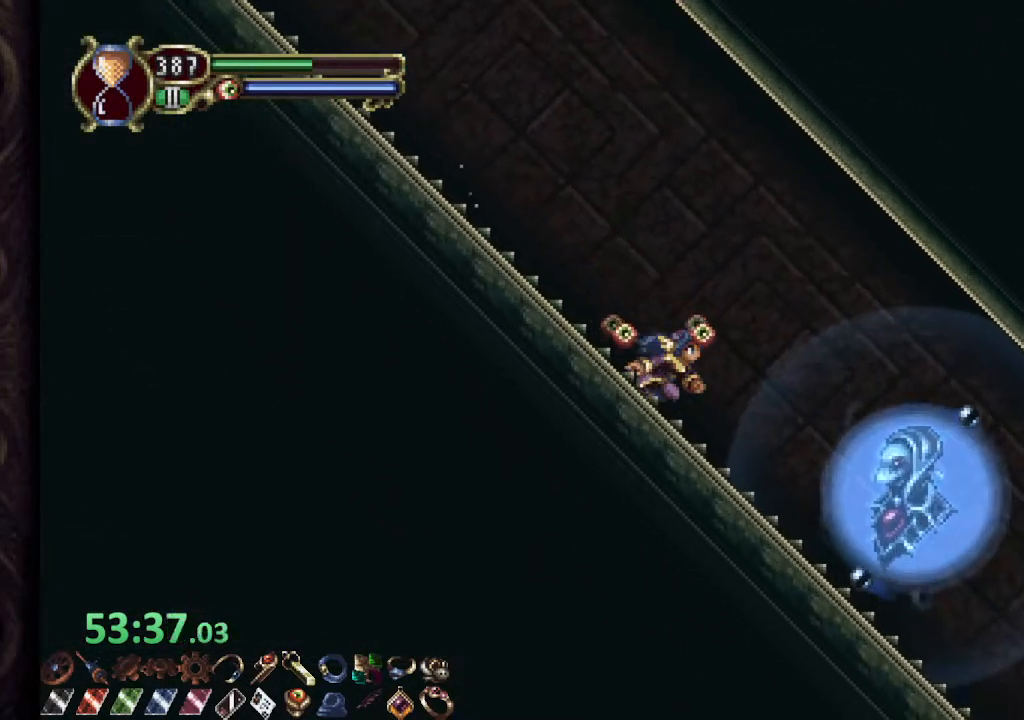
{"buttons": ["R1"], "left_stick": "right", "right_stick": "center", "events": [[233, "CROSS", "down"], [300, "CROSS", "up"]]}
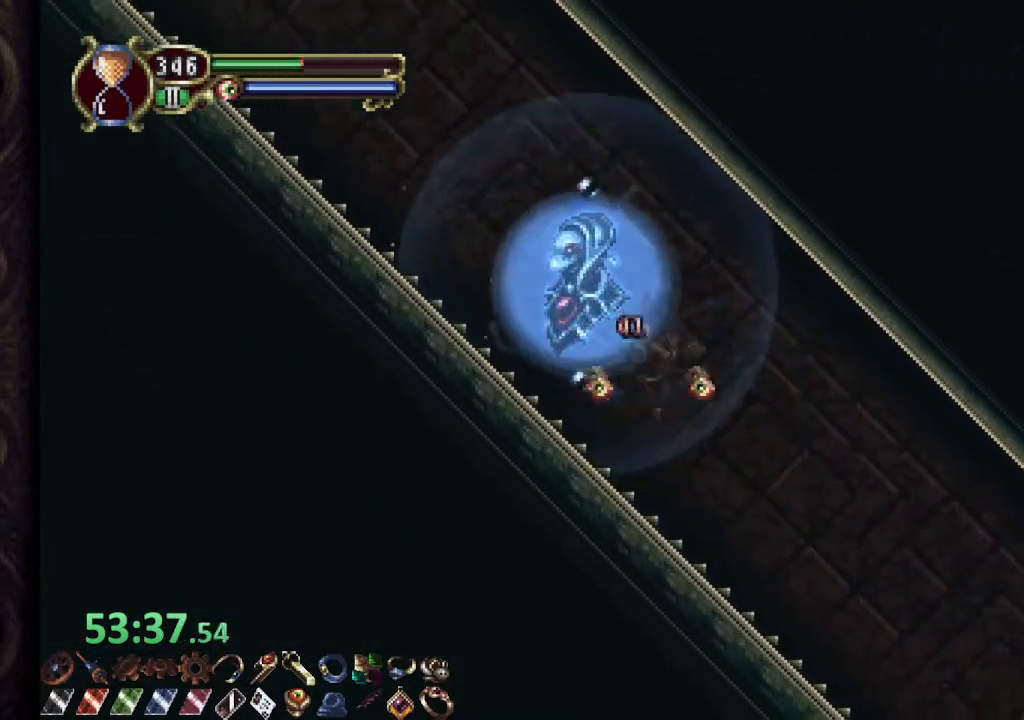
{"buttons": ["R1"], "left_stick": "right", "right_stick": "center", "events": []}
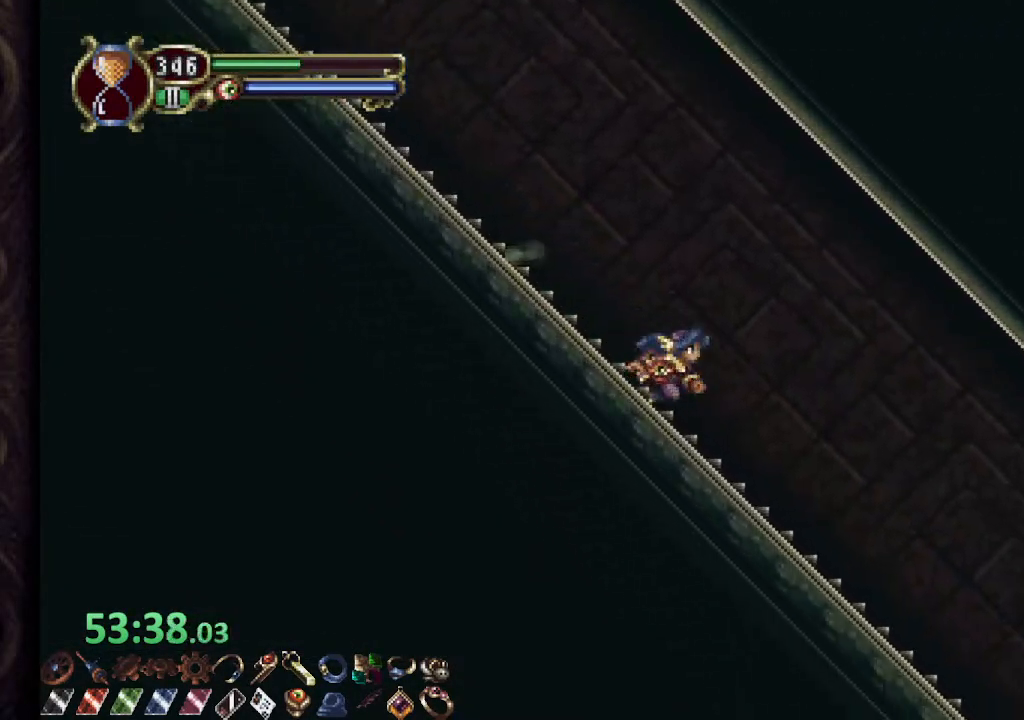
{"buttons": ["R1"], "left_stick": "right", "right_stick": "center", "events": []}
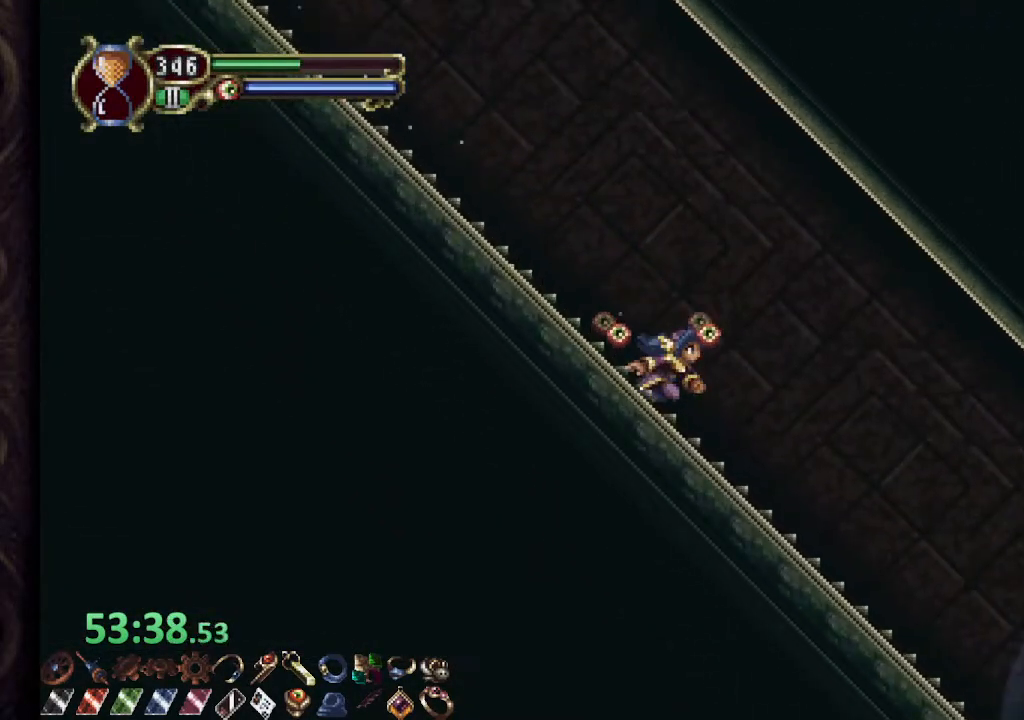
{"buttons": ["R1"], "left_stick": "right", "right_stick": "center", "events": []}
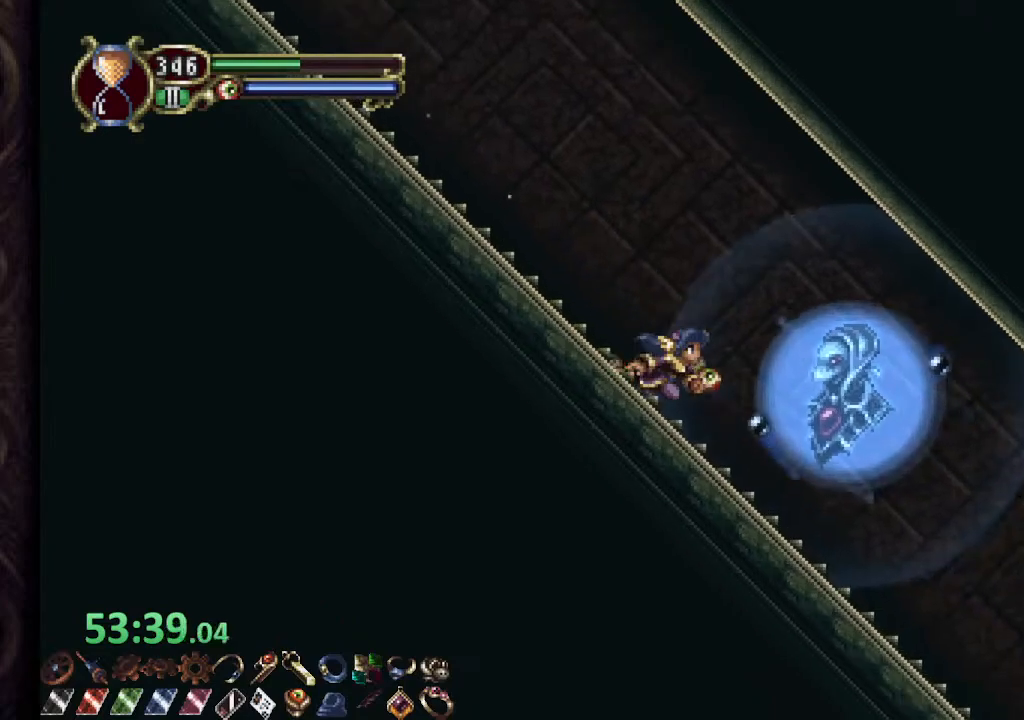
{"buttons": ["R1"], "left_stick": "right", "right_stick": "center", "events": [[83, "CROSS", "down"], [133, "CROSS", "up"]]}
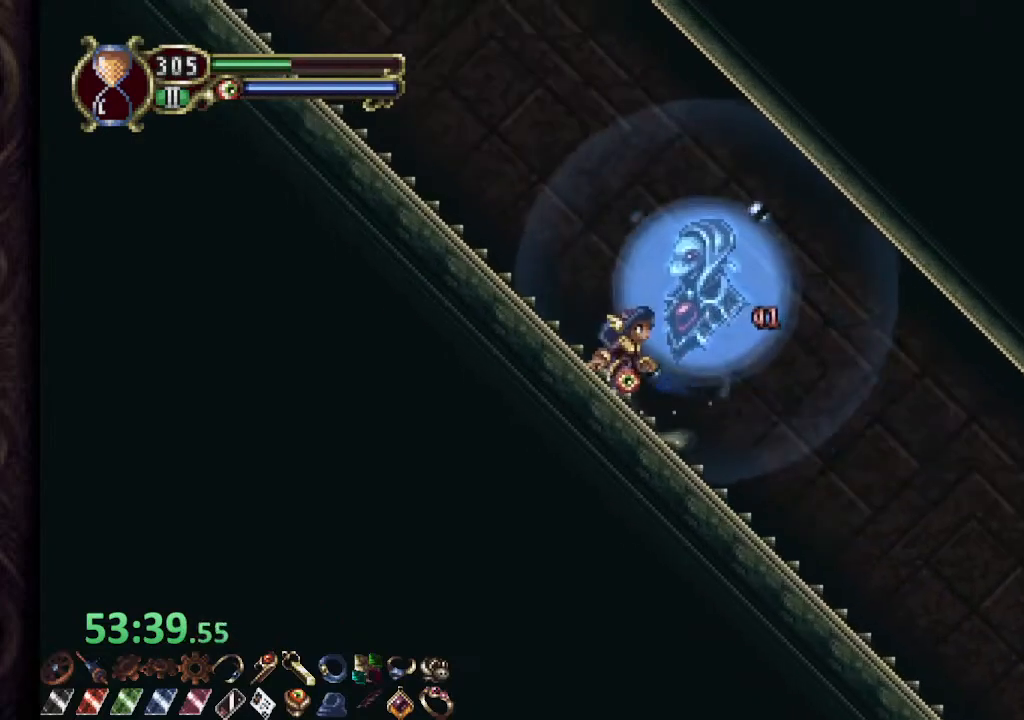
{"buttons": ["R1"], "left_stick": "right", "right_stick": "center", "events": []}
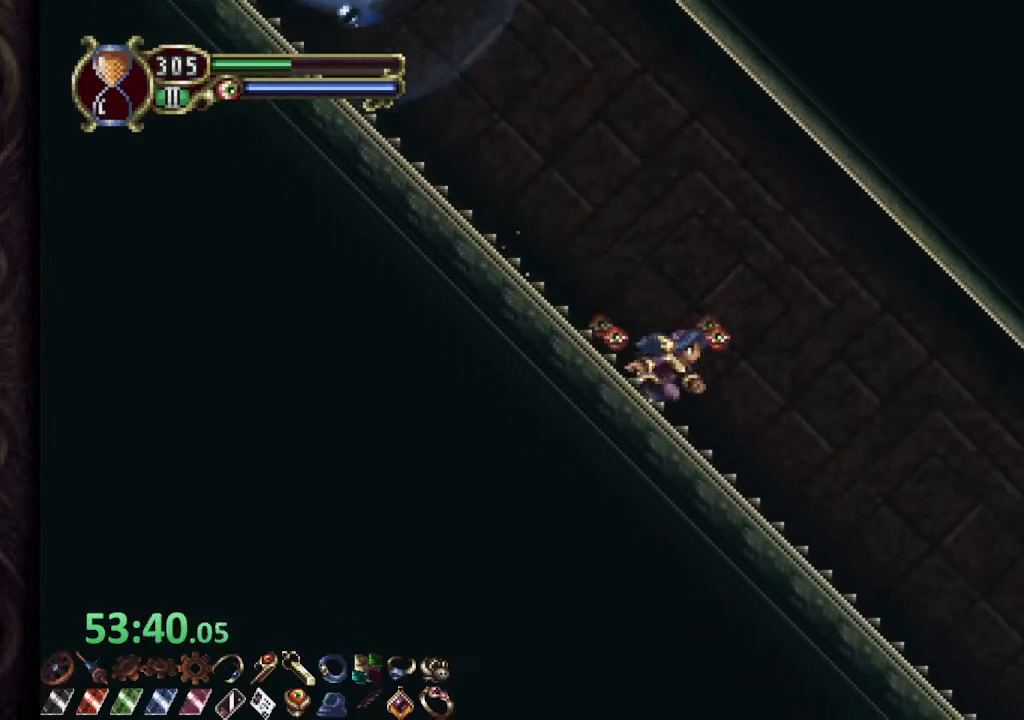
{"buttons": ["R1"], "left_stick": "right", "right_stick": "center", "events": []}
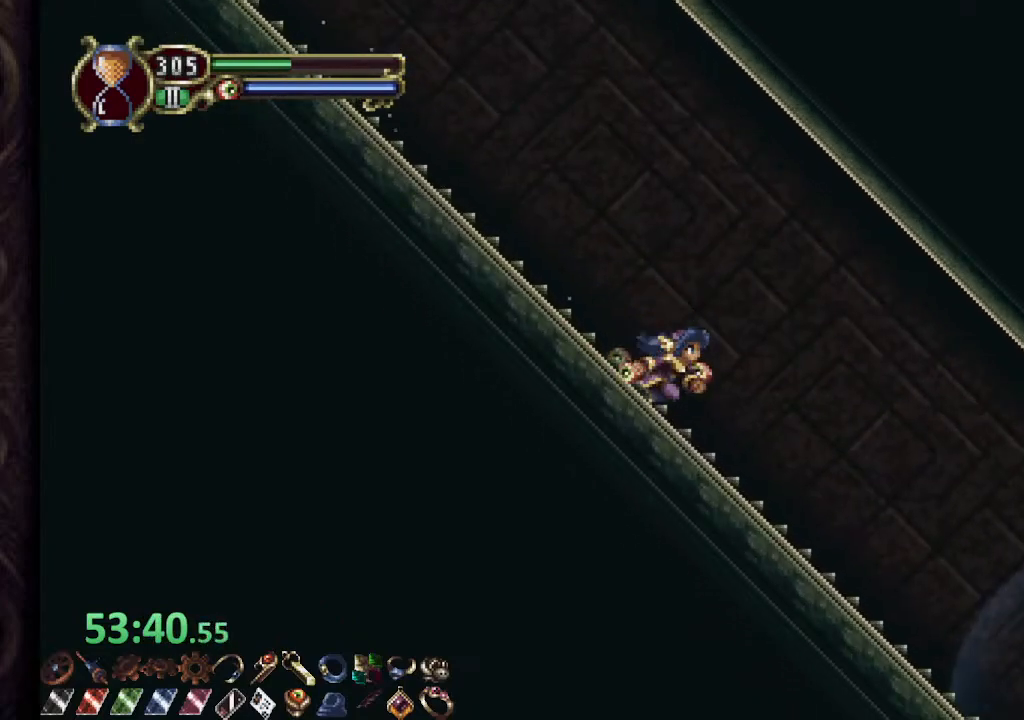
{"buttons": ["CROSS", "R1"], "left_stick": "right", "right_stick": "center", "events": [[483, "CROSS", "down"]]}
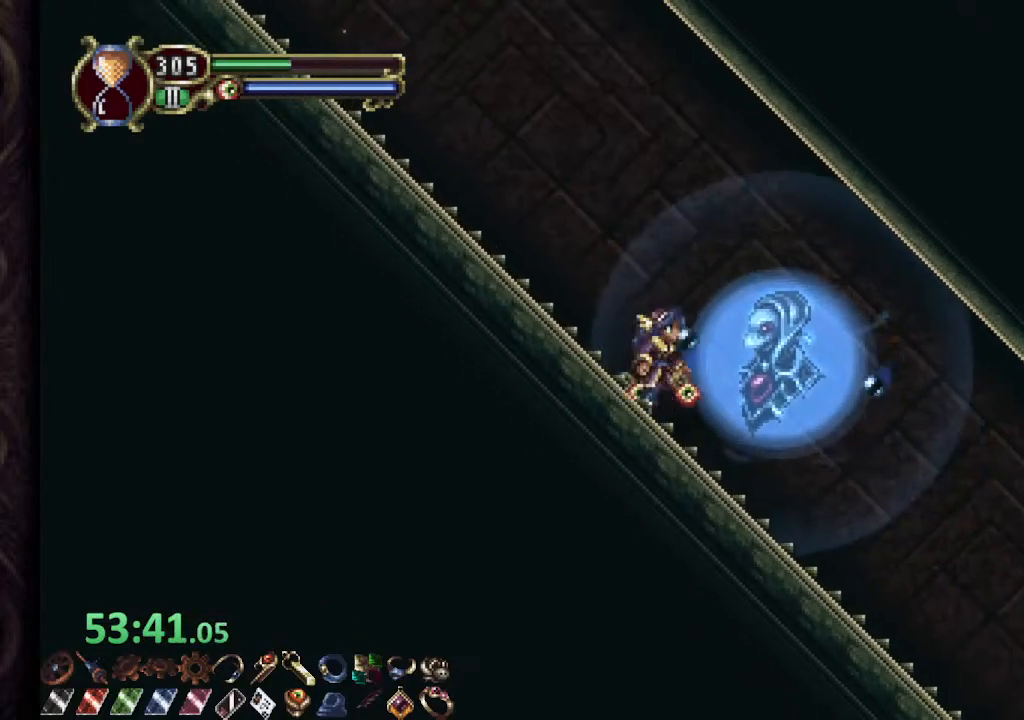
{"buttons": ["R1"], "left_stick": "right", "right_stick": "center", "events": [[17, "CROSS", "up"]]}
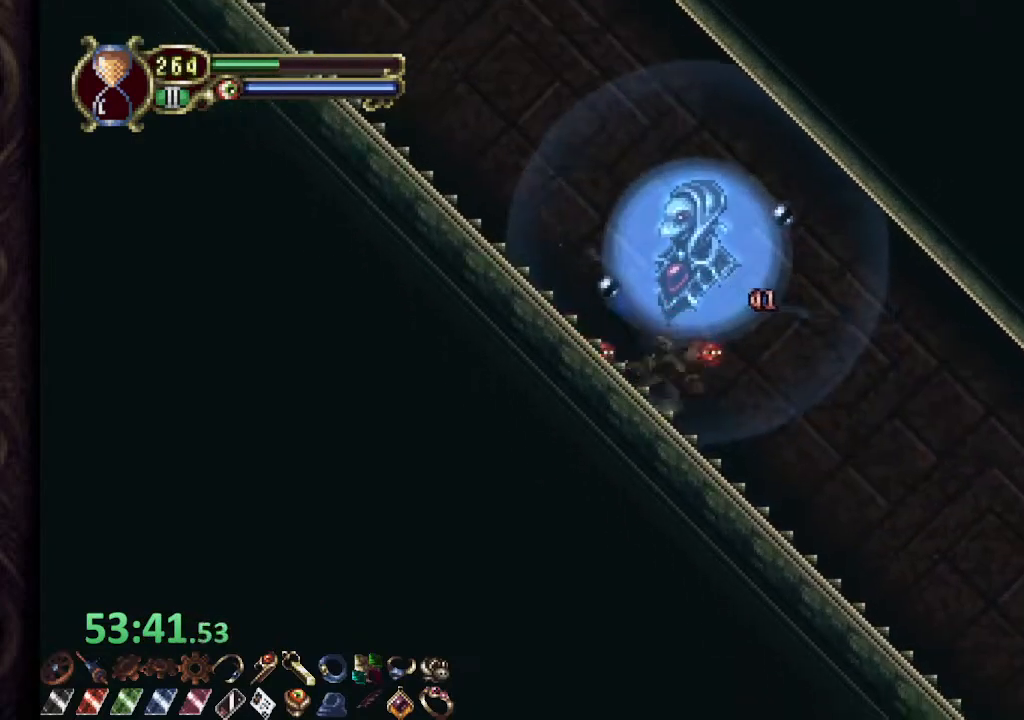
{"buttons": ["R1"], "left_stick": "right", "right_stick": "center", "events": []}
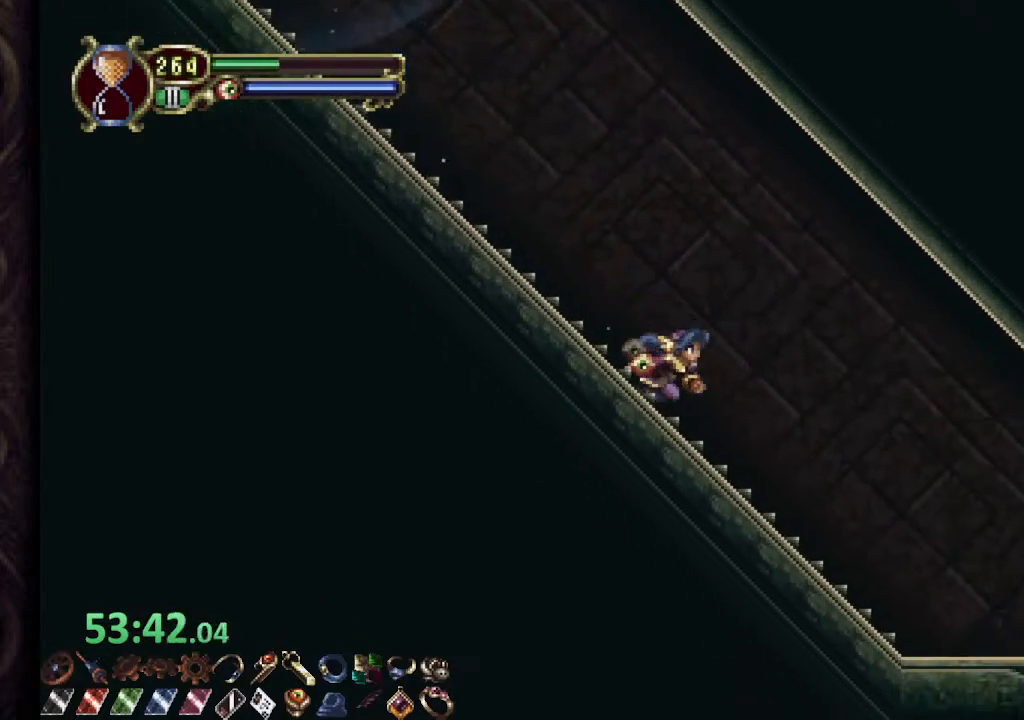
{"buttons": ["R1"], "left_stick": "right", "right_stick": "center", "events": []}
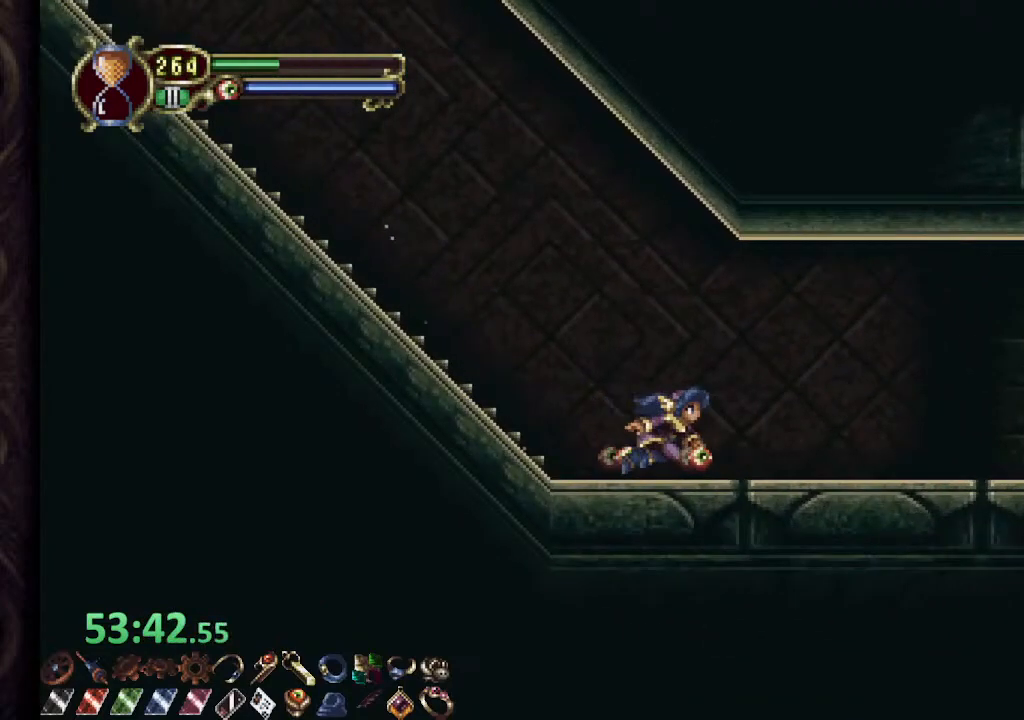
{"buttons": ["R1"], "left_stick": "right", "right_stick": "center", "events": []}
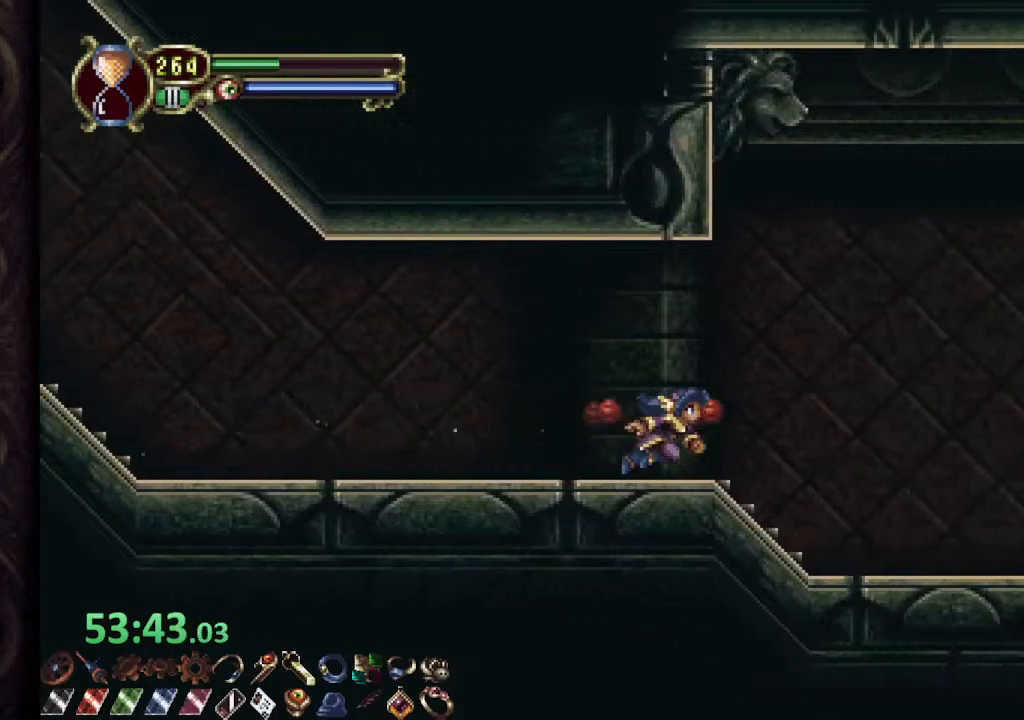
{"buttons": ["CROSS", "R1"], "left_stick": "right", "right_stick": "center", "events": [[67, "CROSS", "down"]]}
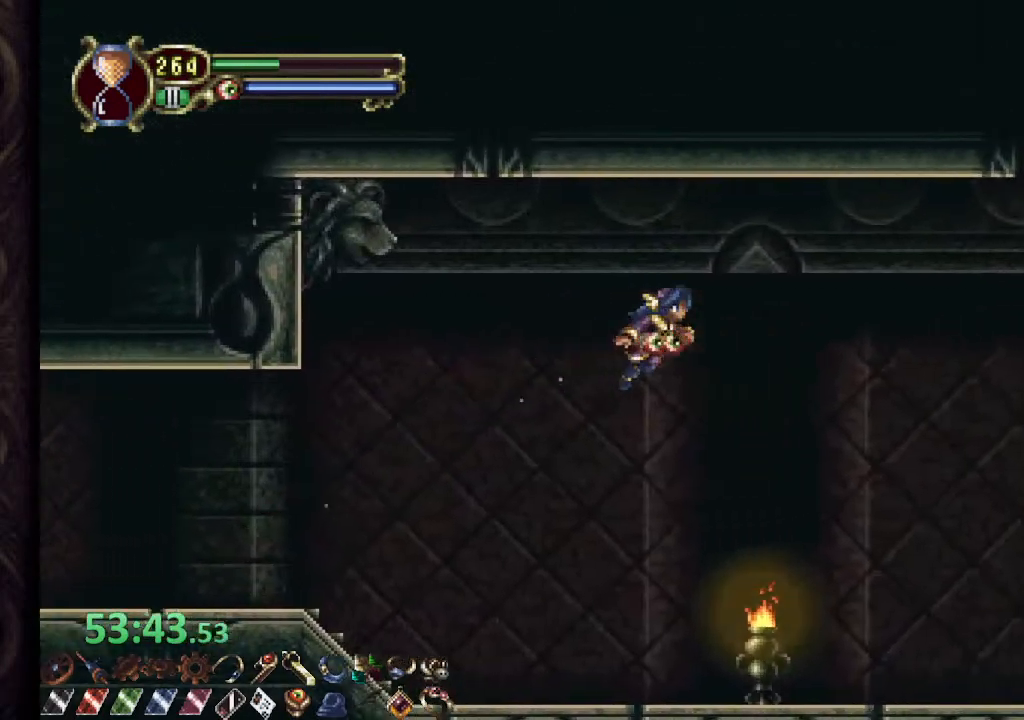
{"buttons": ["R1"], "left_stick": "right", "right_stick": "center", "events": [[33, "CROSS", "up"], [367, "CROSS", "down"], [467, "CROSS", "up"]]}
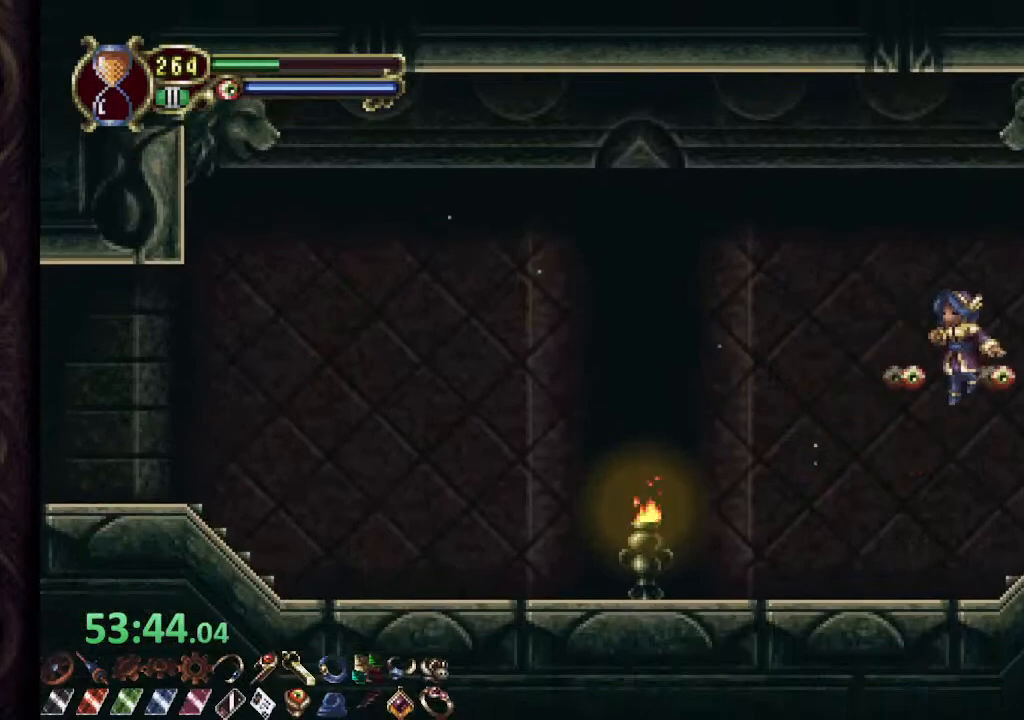
{"buttons": ["R1"], "left_stick": "right", "right_stick": "center", "events": [[383, "CROSS", "down"], [483, "CROSS", "up"]]}
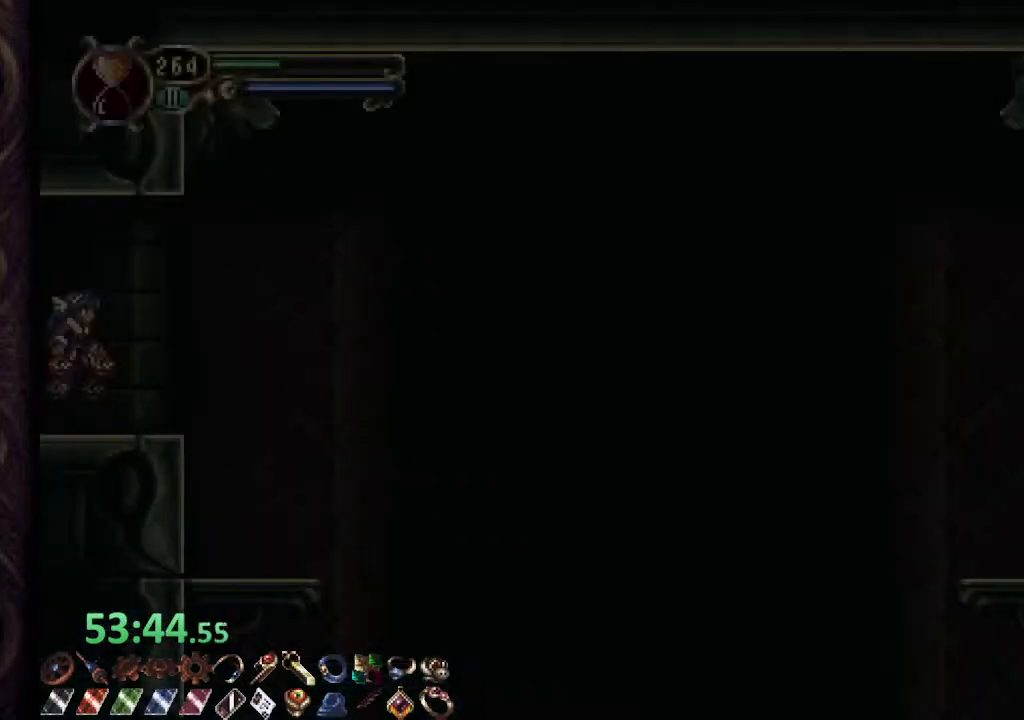
{"buttons": [], "left_stick": "left", "right_stick": "center", "events": [[417, "R1", "up"], [467, "left_stick", "left"]]}
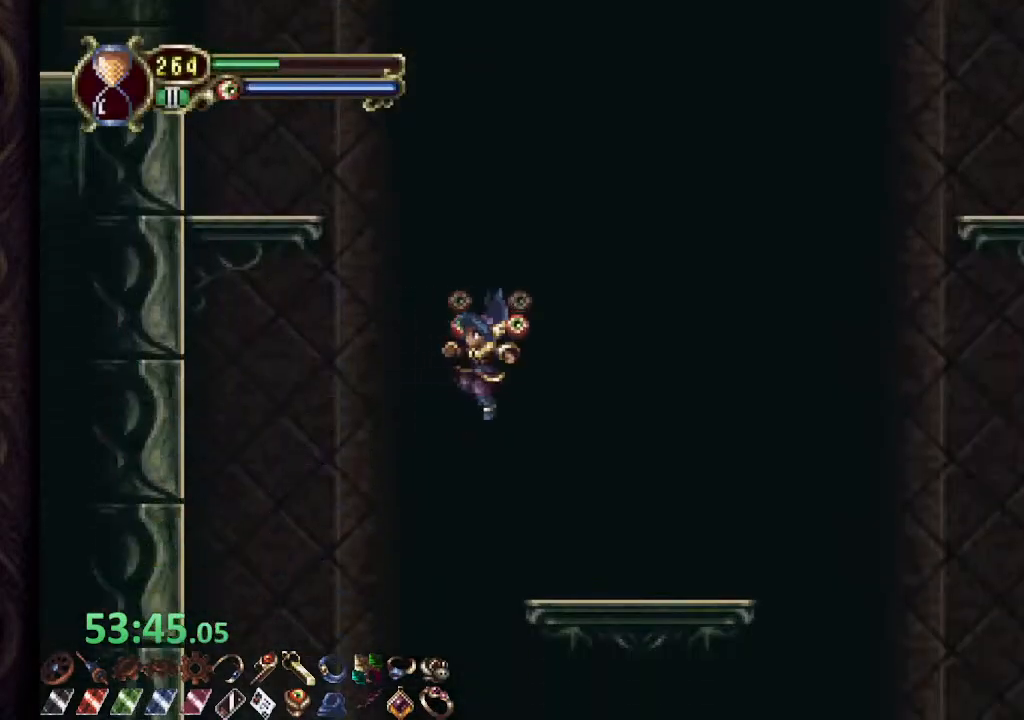
{"buttons": ["R1"], "left_stick": "center", "right_stick": "center", "events": [[100, "left_stick", "center"], [367, "R1", "down"]]}
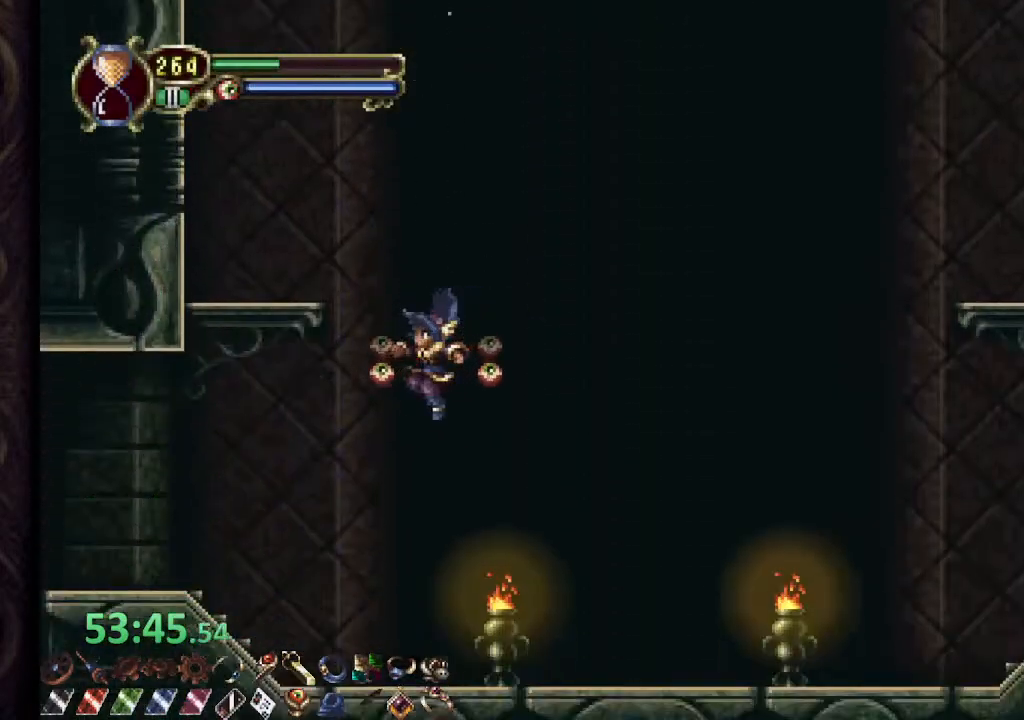
{"buttons": ["CROSS", "R1"], "left_stick": "left", "right_stick": "center", "events": [[67, "left_stick", "left"], [350, "CROSS", "down"]]}
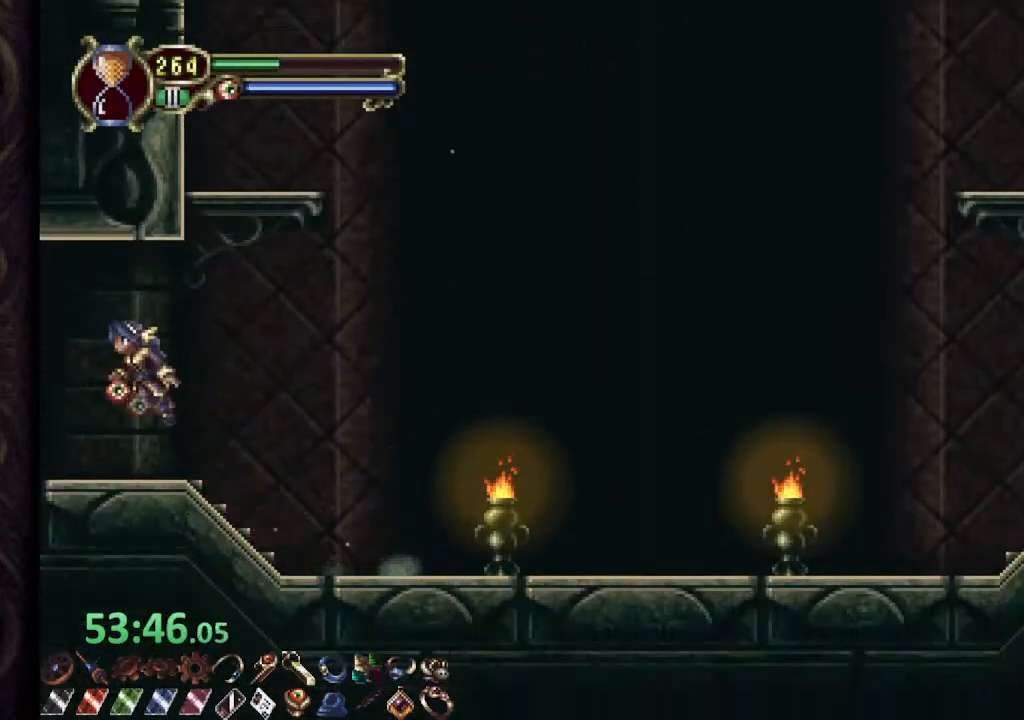
{"buttons": ["R1"], "left_stick": "left", "right_stick": "center", "events": [[333, "CROSS", "up"]]}
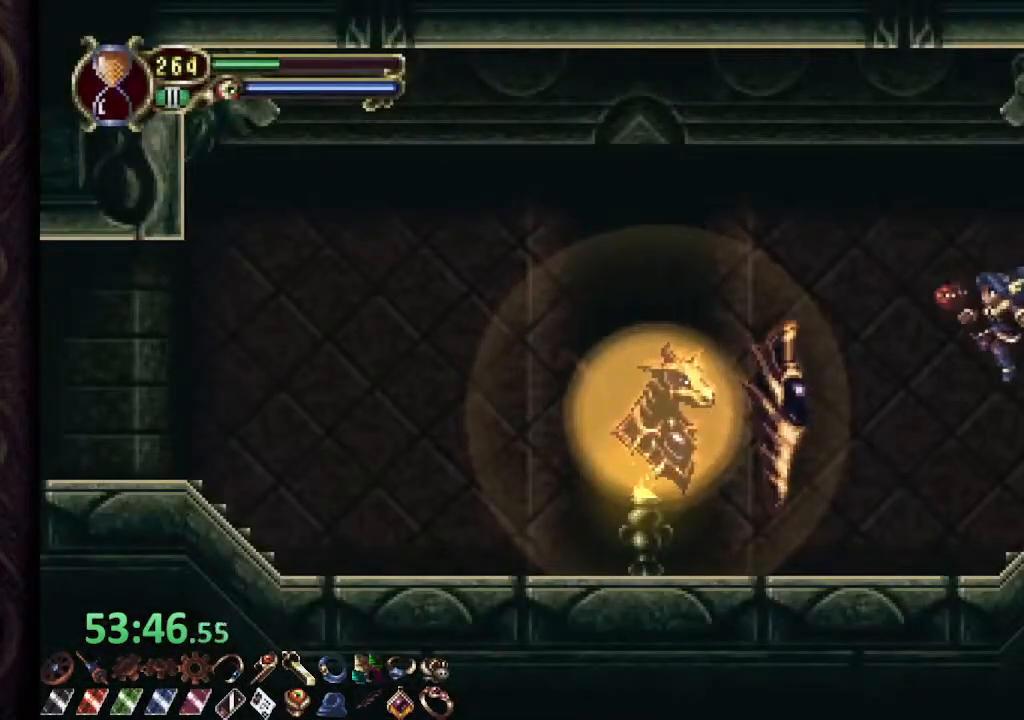
{"buttons": ["R1"], "left_stick": "left", "right_stick": "center", "events": [[233, "CROSS", "down"], [283, "CROSS", "up"]]}
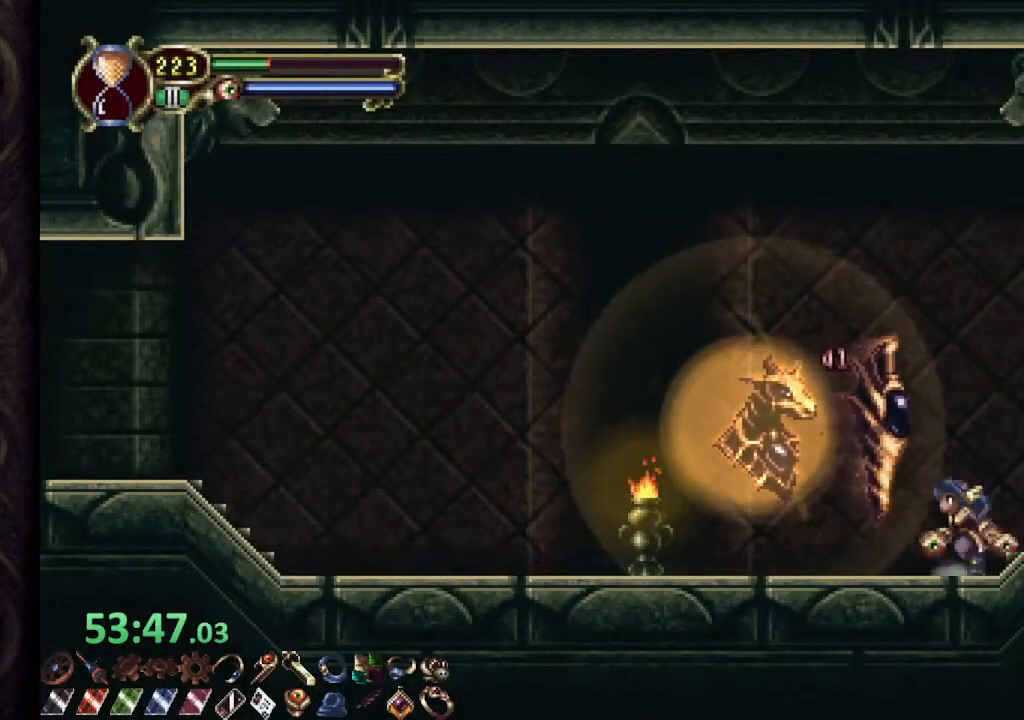
{"buttons": ["CROSS"], "left_stick": "up-right", "right_stick": "center", "events": [[183, "R1", "up"], [367, "left_stick", "up-right"], [433, "CROSS", "down"]]}
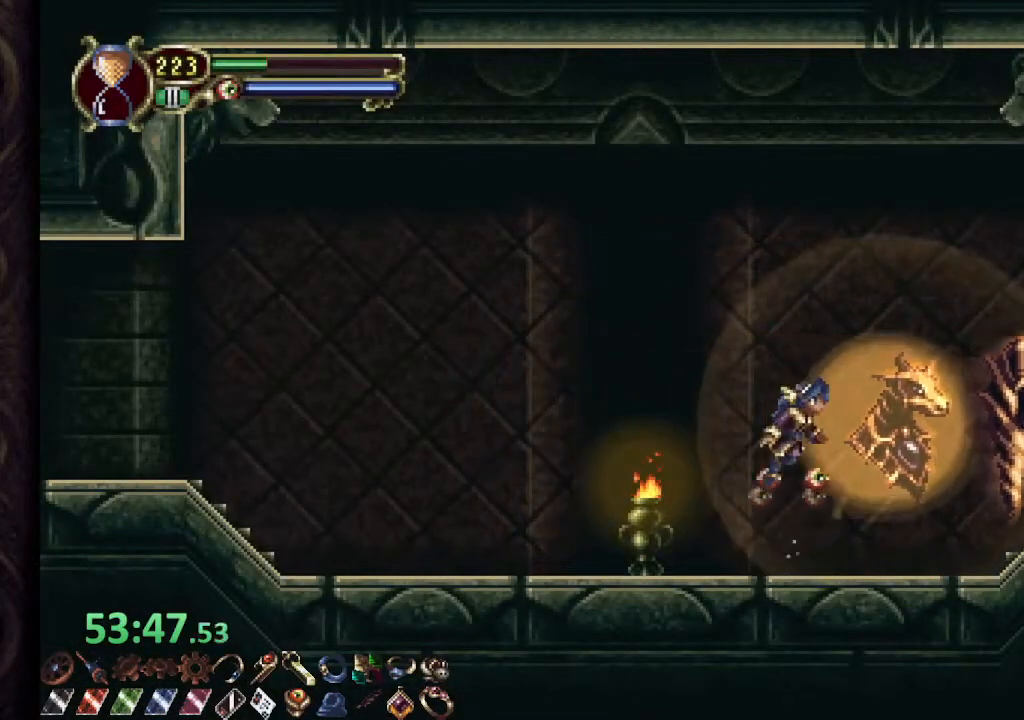
{"buttons": ["CROSS"], "left_stick": "right", "right_stick": "center", "events": [[33, "CROSS", "up"], [350, "left_stick", "right"], [500, "CROSS", "down"]]}
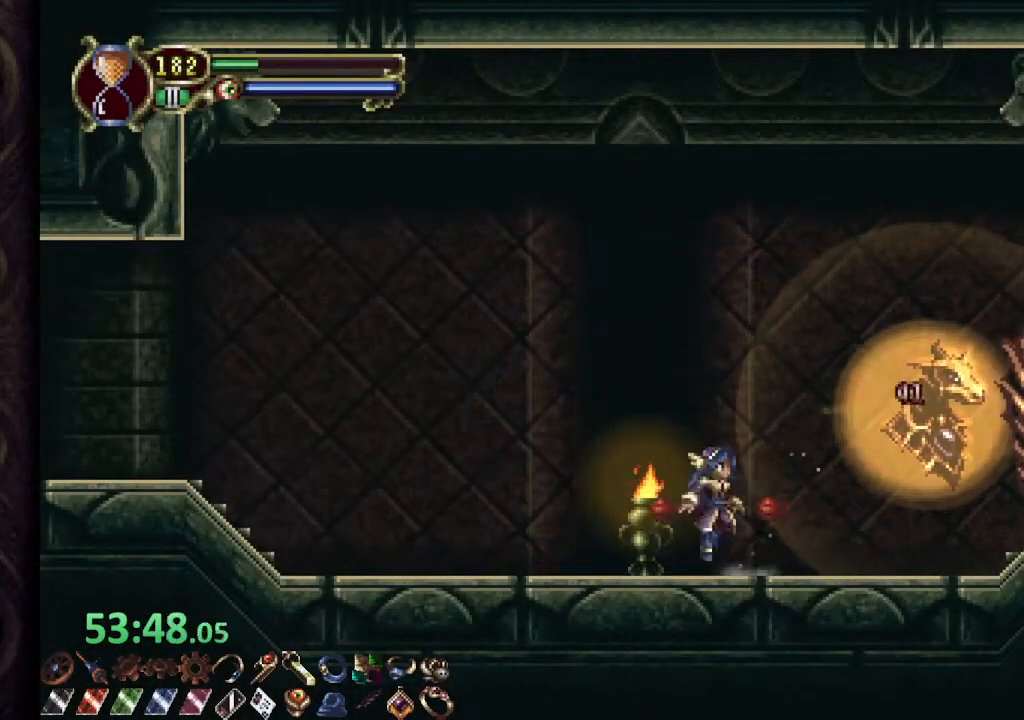
{"buttons": [], "left_stick": "right", "right_stick": "center", "events": [[233, "CROSS", "up"]]}
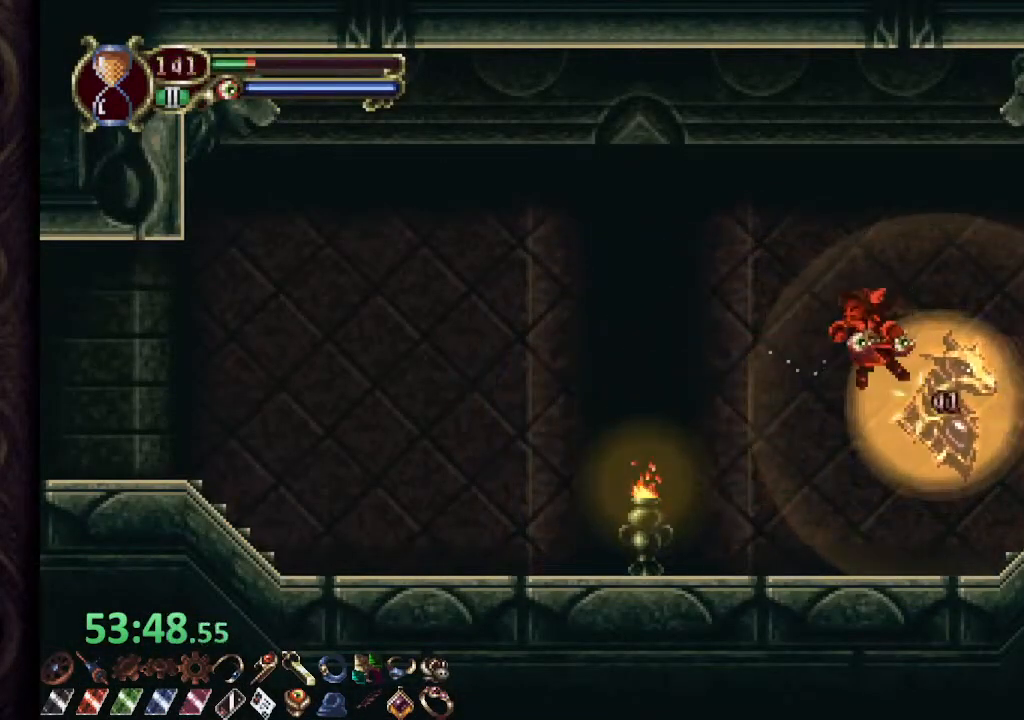
{"buttons": ["CROSS"], "left_stick": "right", "right_stick": "center", "events": [[350, "CROSS", "down"]]}
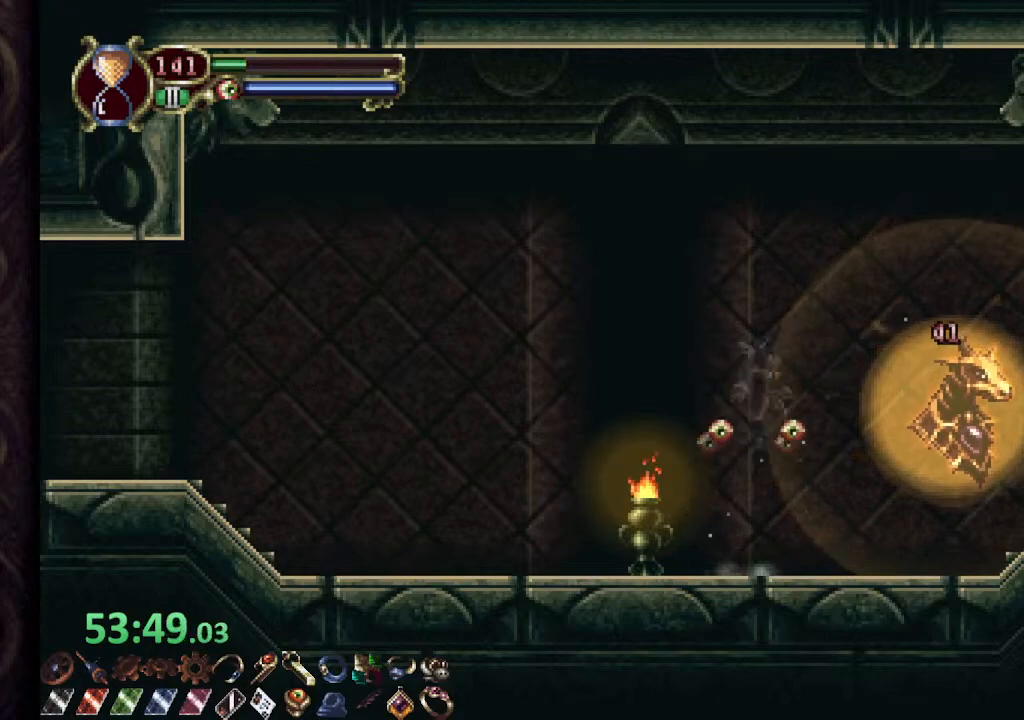
{"buttons": [], "left_stick": "right", "right_stick": "center", "events": [[83, "CROSS", "up"]]}